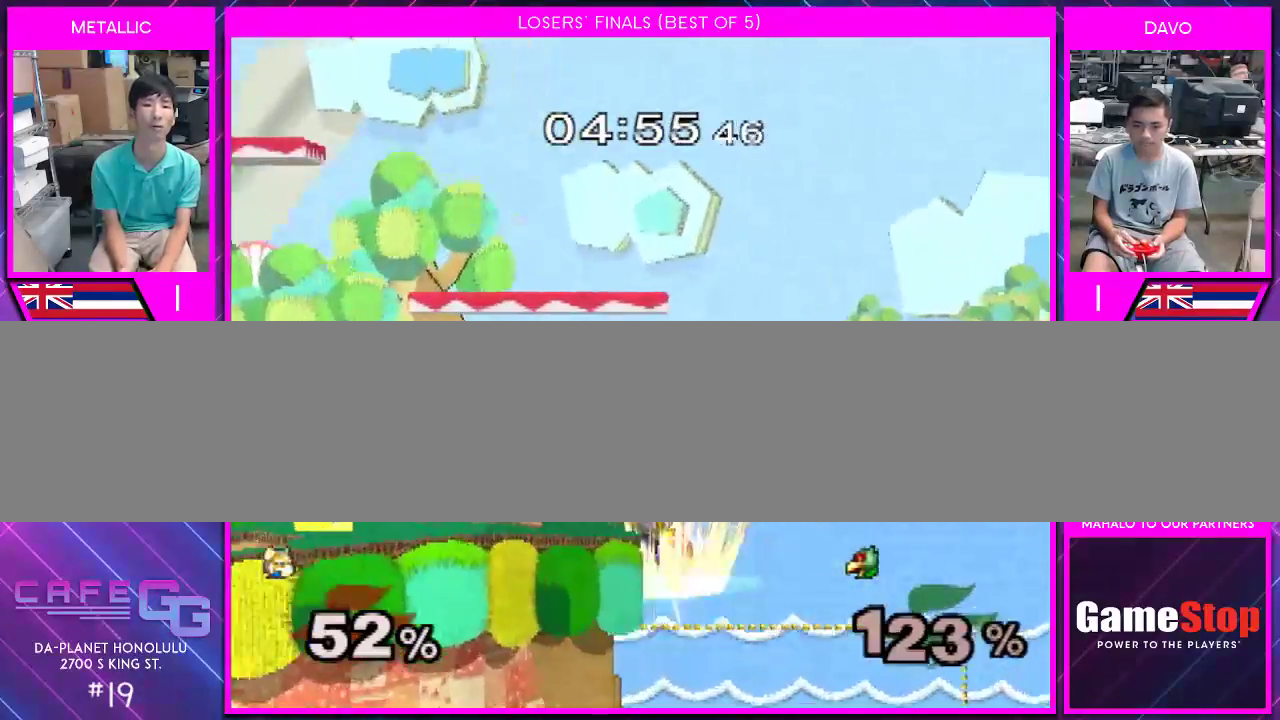
Gameplay with a controller (Nintendo layout); each line is a JSON object with the inputs held at the frame after it. "events" lists button and stick changes between this image and that frame as [ms after this image, input, new state], when the widget could be followed in between. Not read: L2 L3 R2 R3 SELECT Z.
{"buttons": [], "left_stick": "left", "right_stick": "center", "events": [[300, "left_stick", "down"], [333, "B", "down"], [400, "B", "up"], [433, "left_stick", "left"]]}
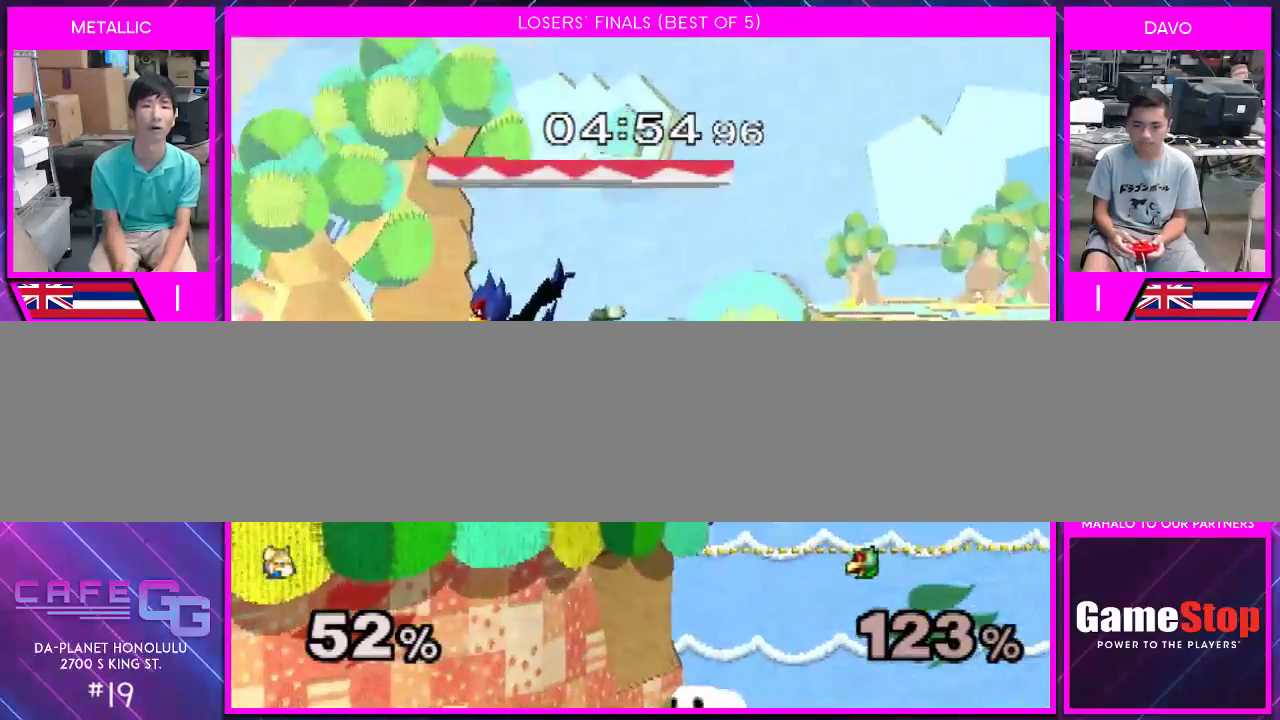
{"buttons": [], "left_stick": "center", "right_stick": "center", "events": [[117, "right_stick", "up"], [183, "right_stick", "center"], [350, "left_stick", "center"]]}
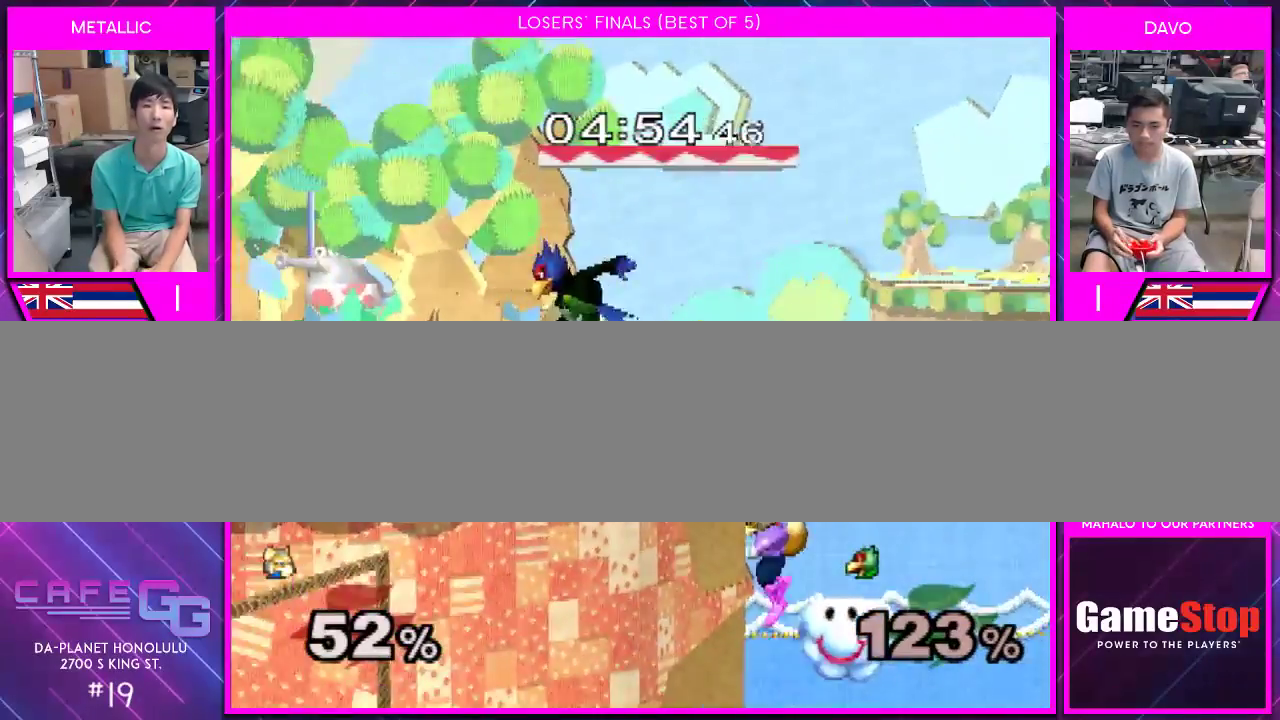
{"buttons": ["B"], "left_stick": "left", "right_stick": "center", "events": [[50, "Y", "down"], [50, "left_stick", "up"], [183, "Y", "up"], [283, "left_stick", "left"], [333, "B", "down"]]}
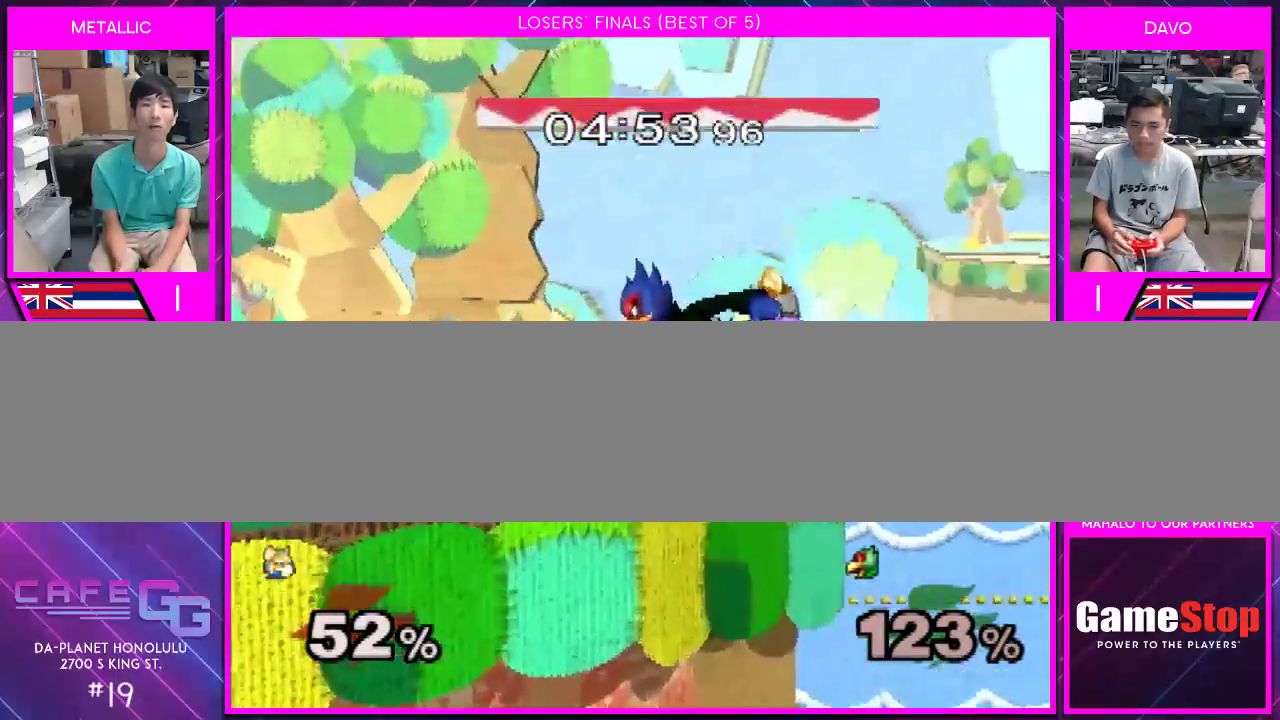
{"buttons": [], "left_stick": "left", "right_stick": "center", "events": [[150, "B", "up"]]}
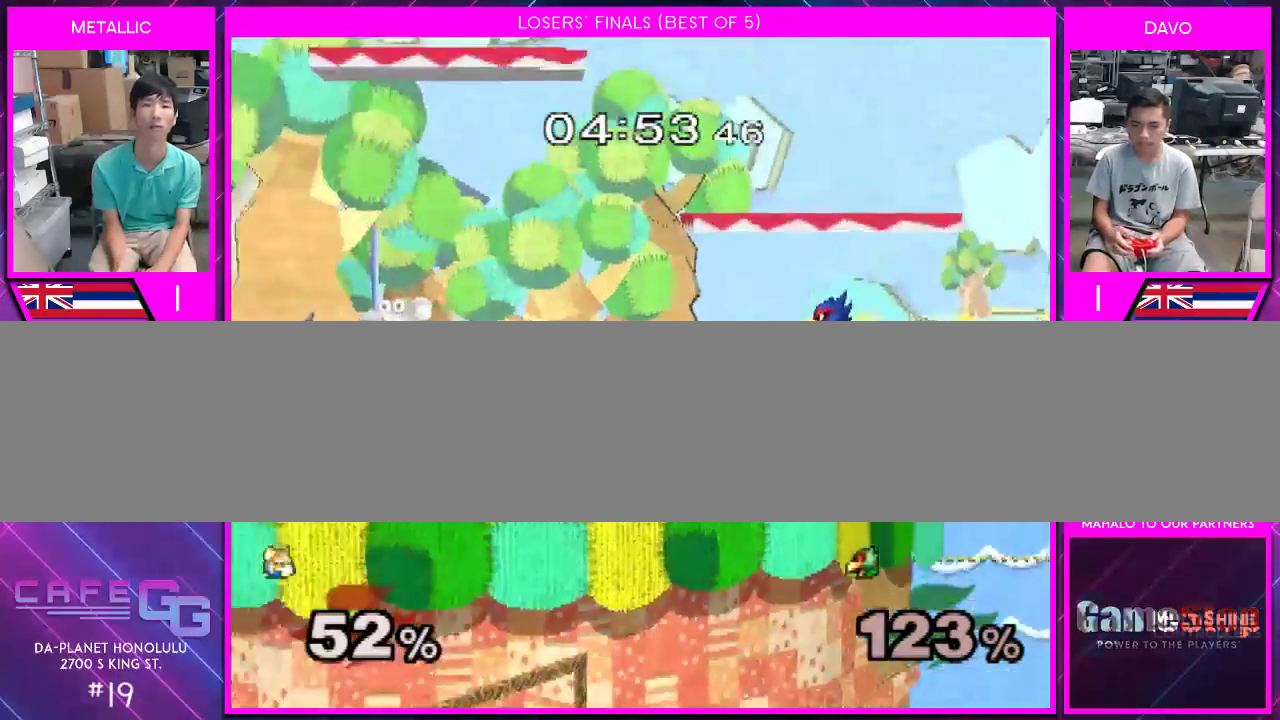
{"buttons": [], "left_stick": "center", "right_stick": "center", "events": [[33, "left_stick", "center"], [317, "left_stick", "right"], [400, "Y", "down"], [433, "Y", "up"], [500, "left_stick", "center"]]}
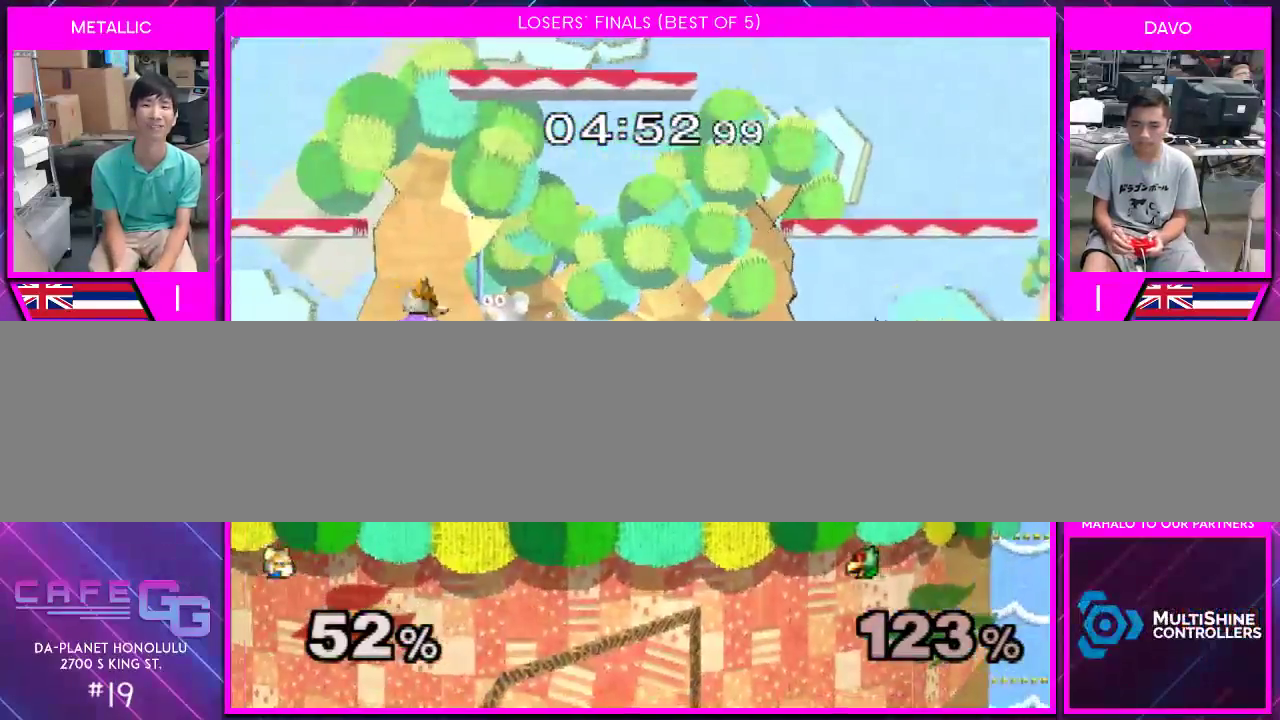
{"buttons": [], "left_stick": "center", "right_stick": "center", "events": [[83, "A", "down"], [150, "A", "up"], [217, "left_stick", "down"], [333, "left_stick", "center"]]}
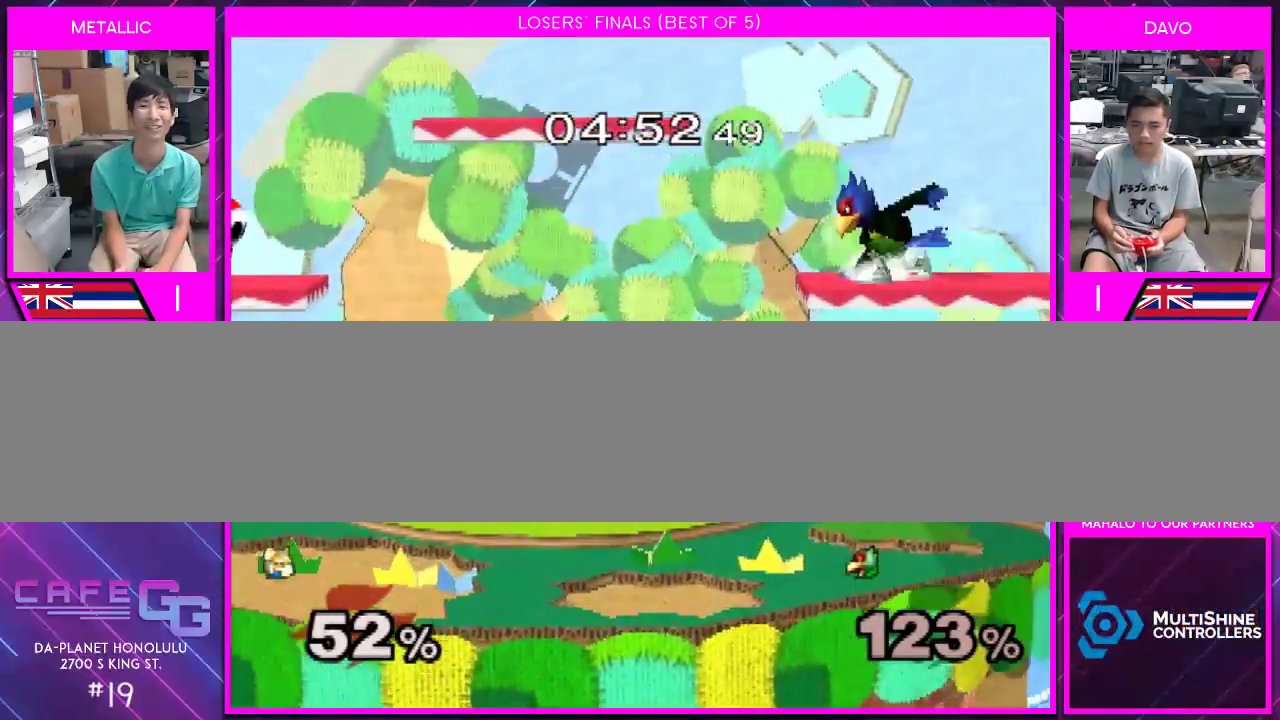
{"buttons": [], "left_stick": "center", "right_stick": "center", "events": [[67, "left_stick", "down-right"], [183, "left_stick", "center"], [250, "left_stick", "right"], [283, "Y", "down"], [317, "Y", "up"], [317, "left_stick", "center"], [433, "A", "down"], [500, "A", "up"]]}
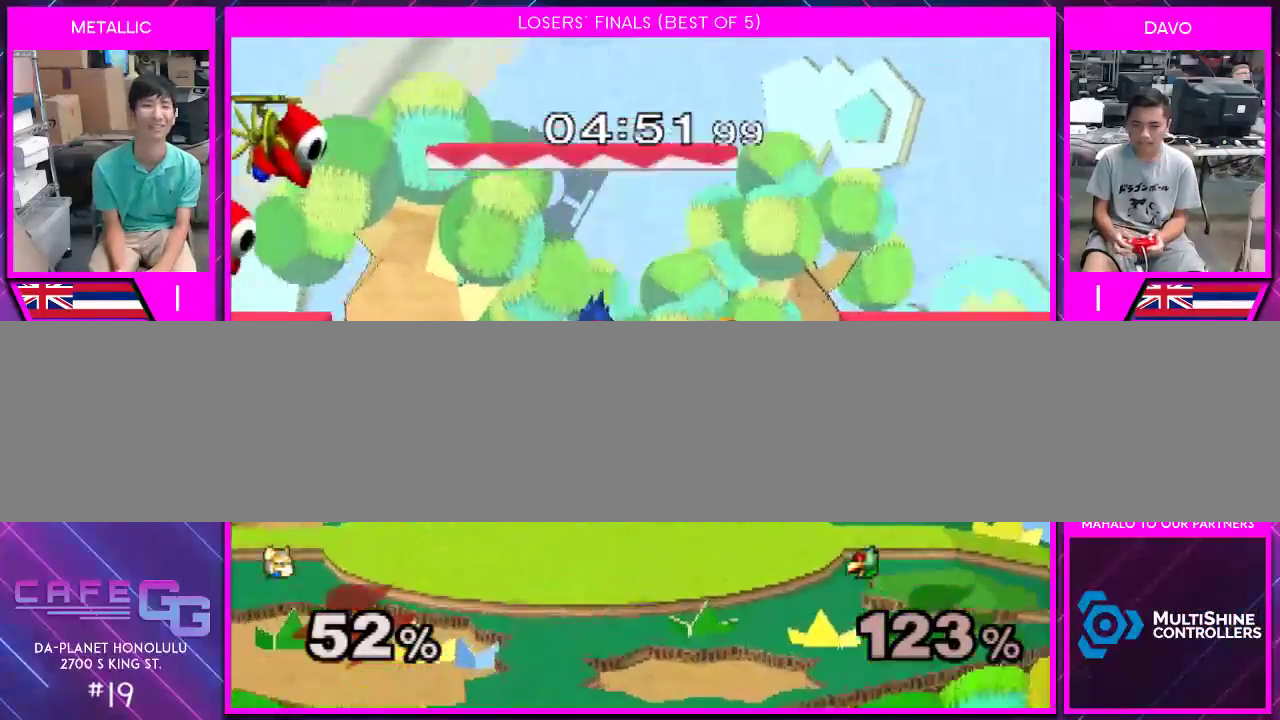
{"buttons": [], "left_stick": "center", "right_stick": "center", "events": [[117, "left_stick", "down-left"], [250, "left_stick", "center"], [333, "left_stick", "left"], [433, "Y", "down"], [467, "Y", "up"], [467, "left_stick", "center"]]}
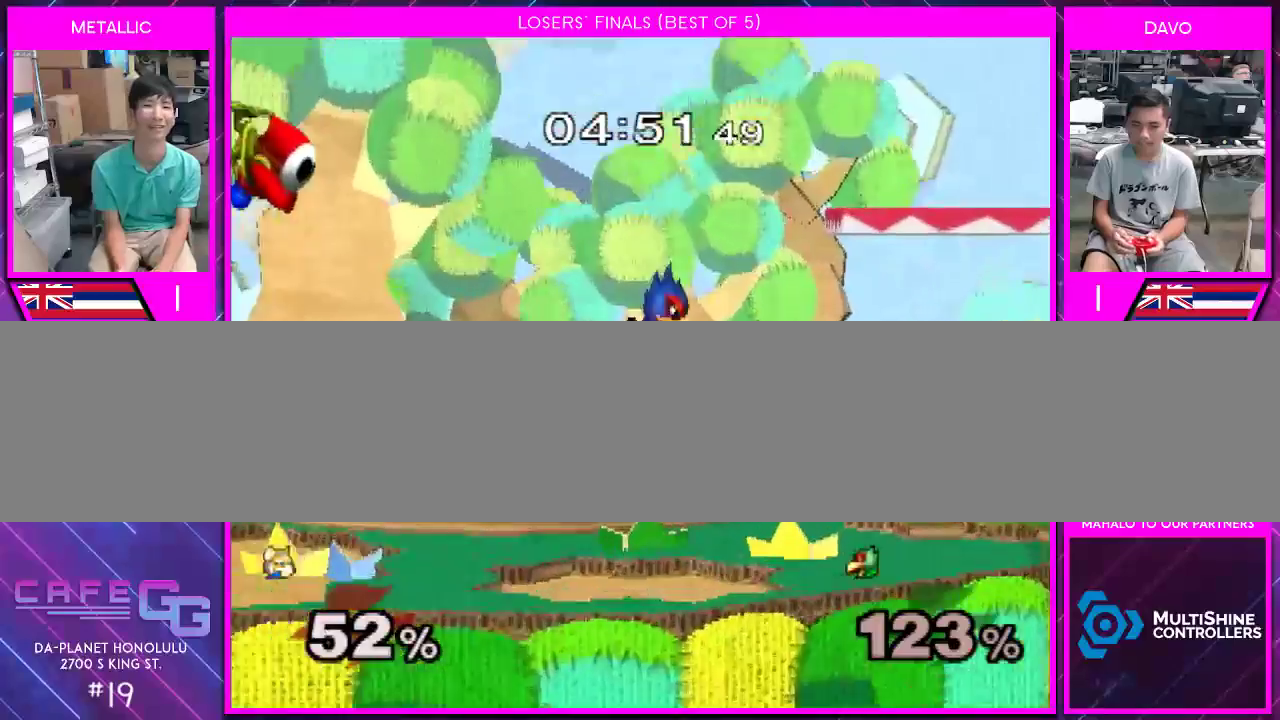
{"buttons": [], "left_stick": "center", "right_stick": "center", "events": [[33, "A", "down"], [217, "A", "up"], [250, "left_stick", "down-right"], [400, "left_stick", "center"]]}
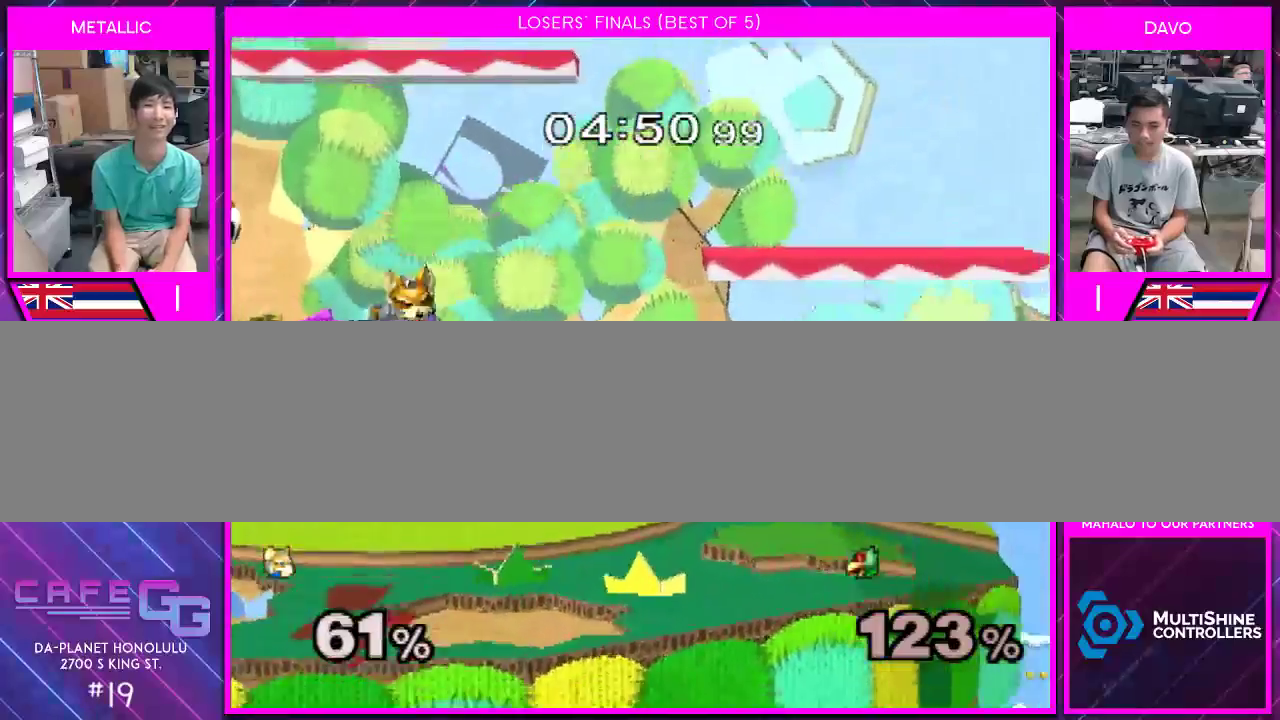
{"buttons": [], "left_stick": "right", "right_stick": "right", "events": [[83, "left_stick", "right"], [250, "right_stick", "right"]]}
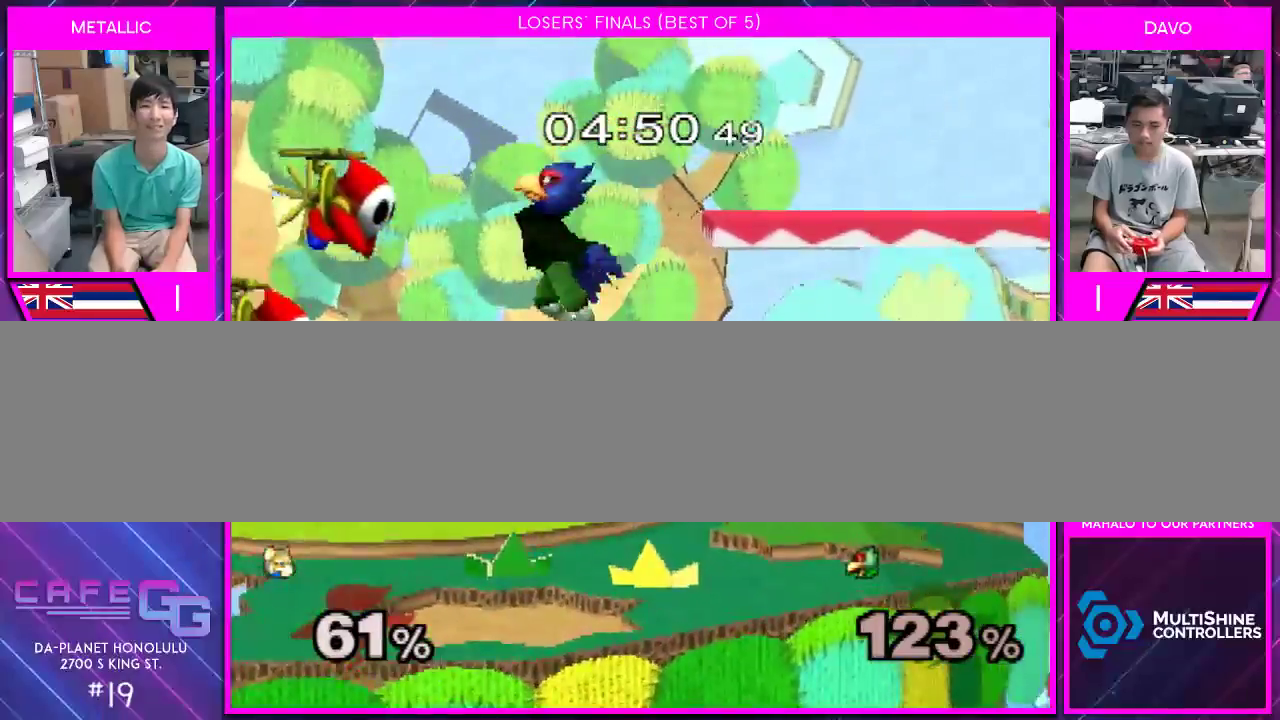
{"buttons": [], "left_stick": "right", "right_stick": "right", "events": []}
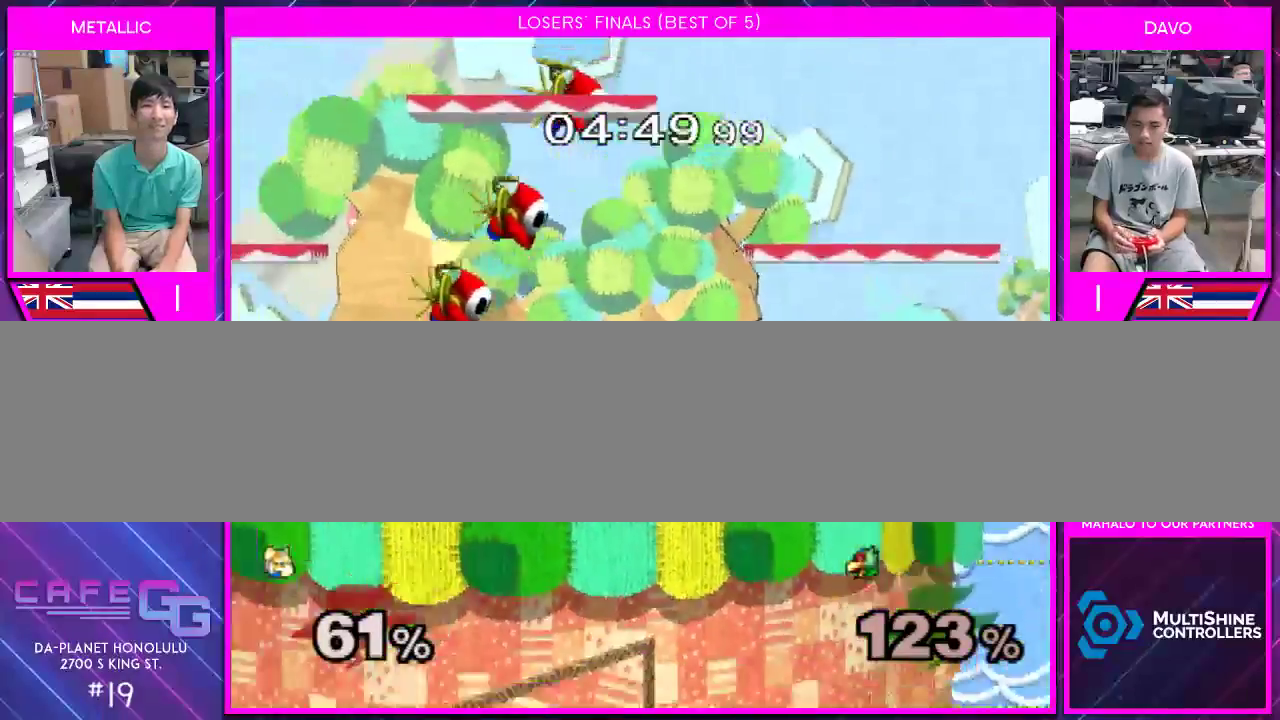
{"buttons": ["Y"], "left_stick": "left", "right_stick": "center", "events": [[67, "left_stick", "center"], [67, "right_stick", "center"], [300, "left_stick", "left"], [367, "Y", "down"]]}
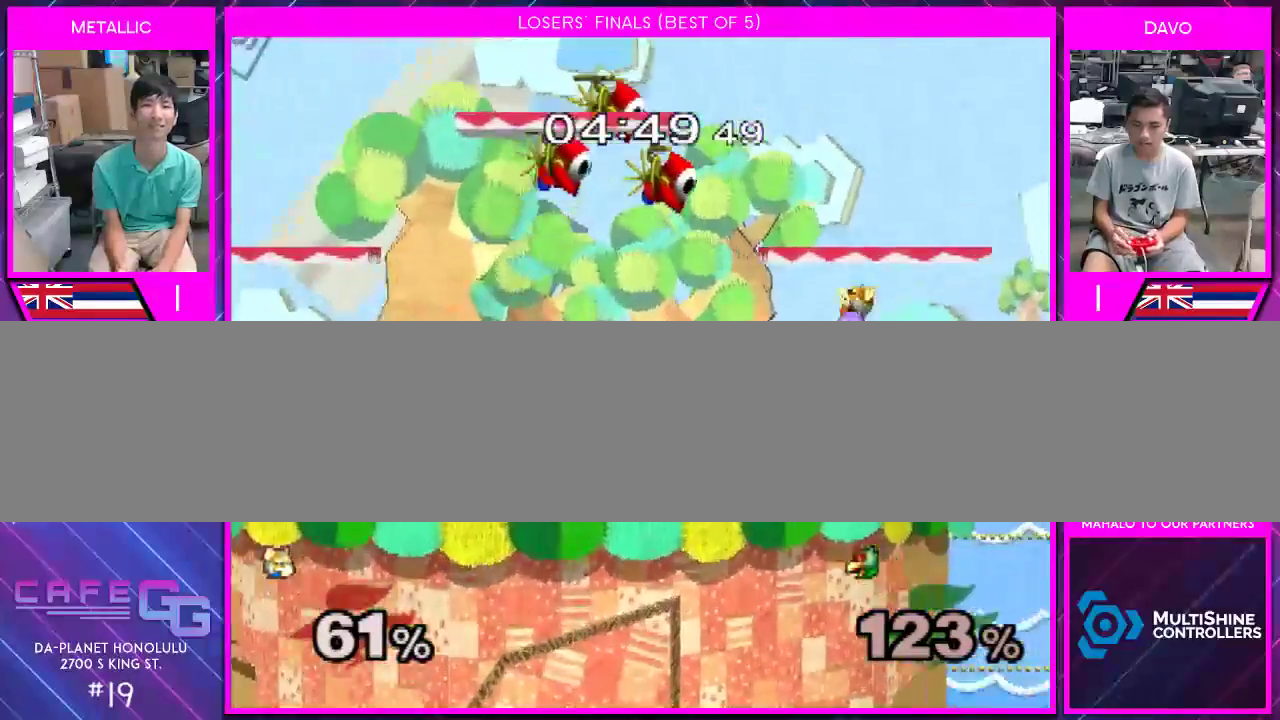
{"buttons": [], "left_stick": "center", "right_stick": "center", "events": [[83, "Y", "up"], [400, "left_stick", "center"]]}
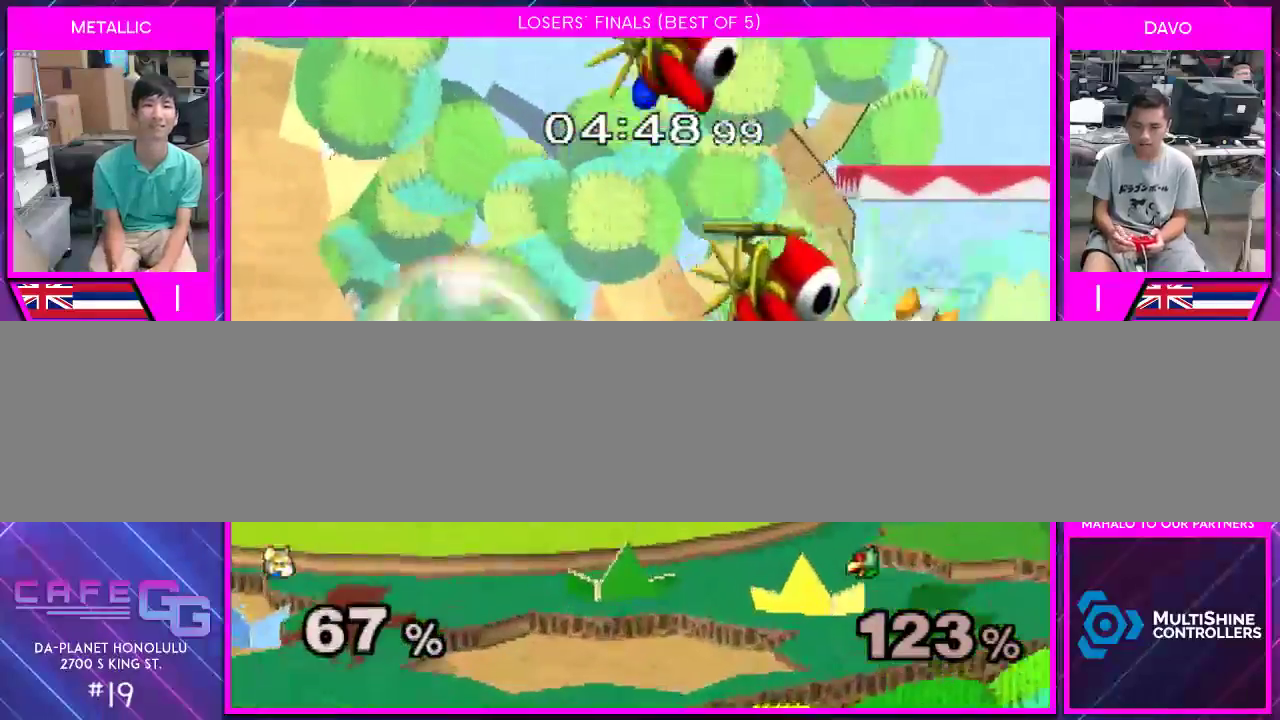
{"buttons": [], "left_stick": "up-left", "right_stick": "center", "events": [[83, "right_stick", "left"], [150, "left_stick", "left"], [367, "left_stick", "up-left"], [367, "right_stick", "center"]]}
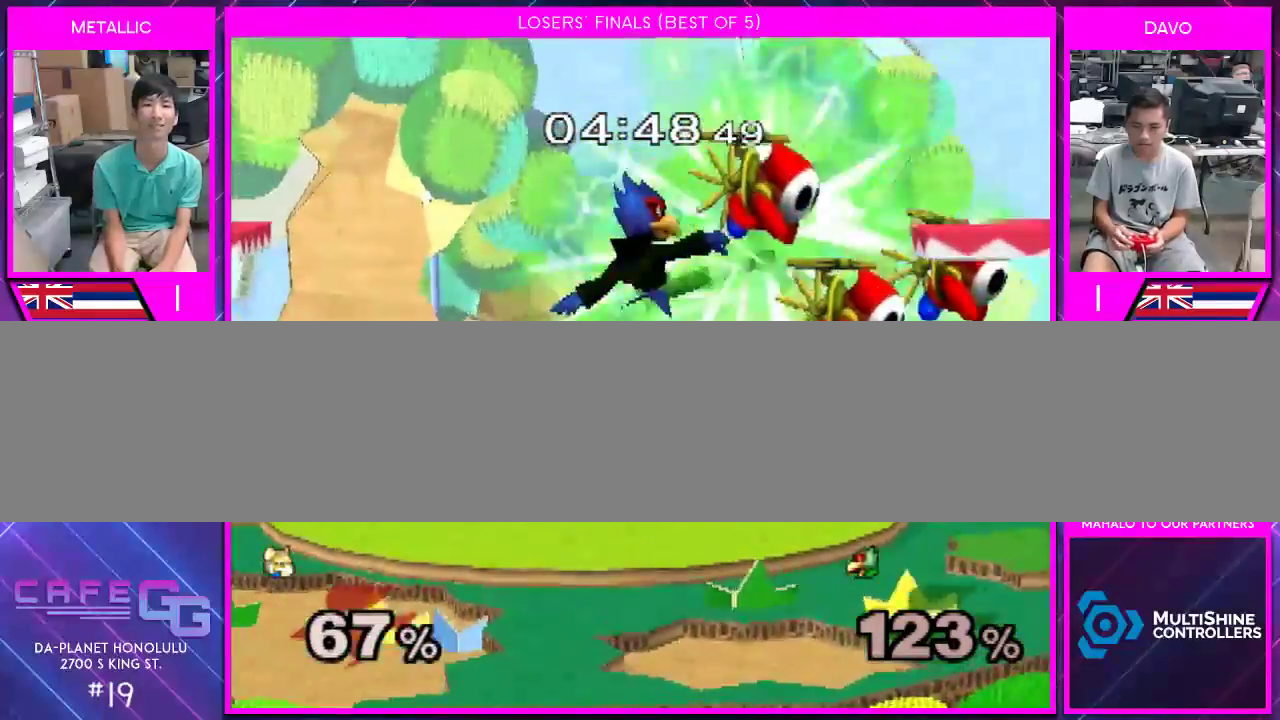
{"buttons": [], "left_stick": "right", "right_stick": "center", "events": [[50, "right_stick", "up"], [67, "left_stick", "center"], [117, "right_stick", "center"], [183, "right_stick", "up"], [250, "right_stick", "center"], [317, "right_stick", "up"], [367, "left_stick", "right"], [400, "right_stick", "center"]]}
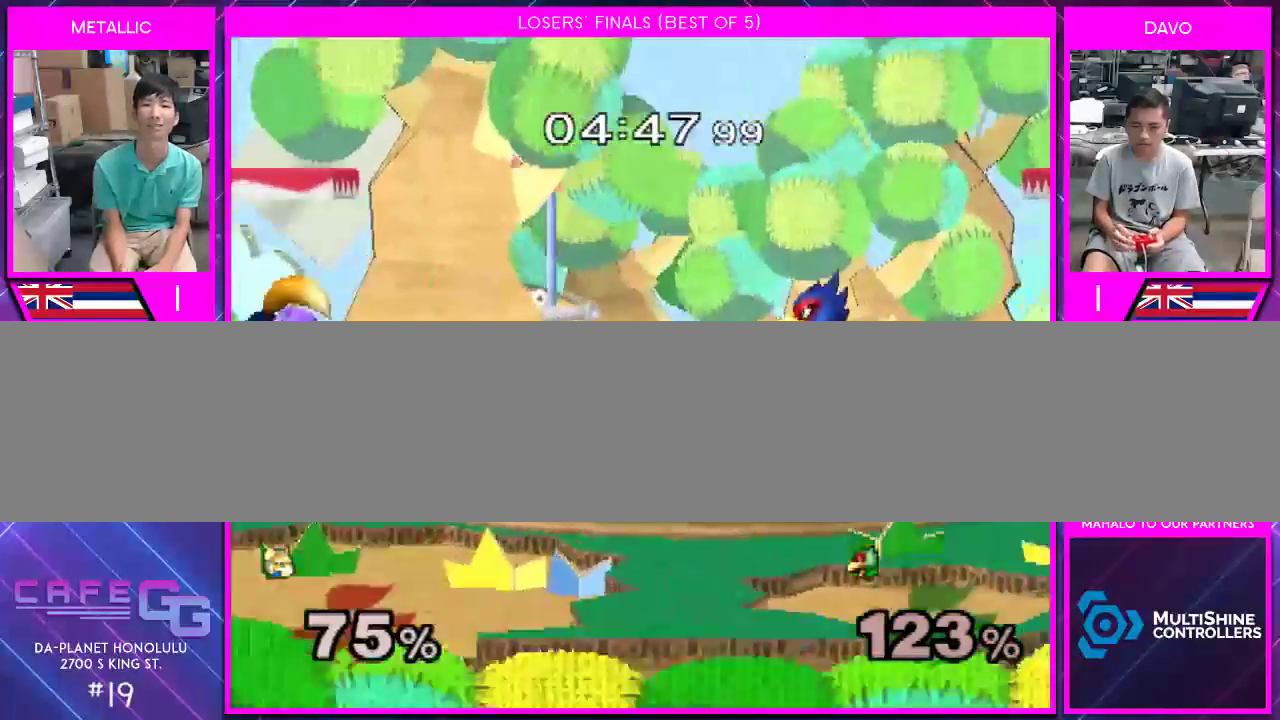
{"buttons": [], "left_stick": "center", "right_stick": "center", "events": [[167, "left_stick", "center"]]}
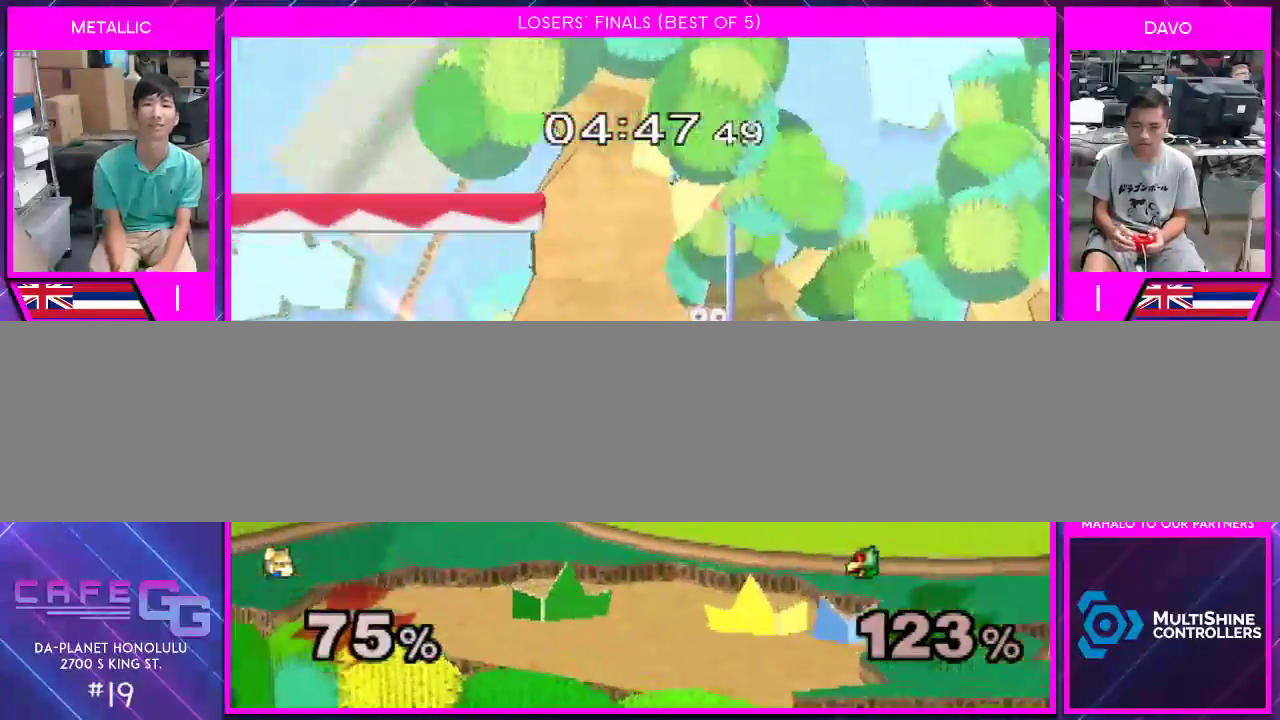
{"buttons": [], "left_stick": "right", "right_stick": "right", "events": [[67, "left_stick", "right"], [117, "right_stick", "right"]]}
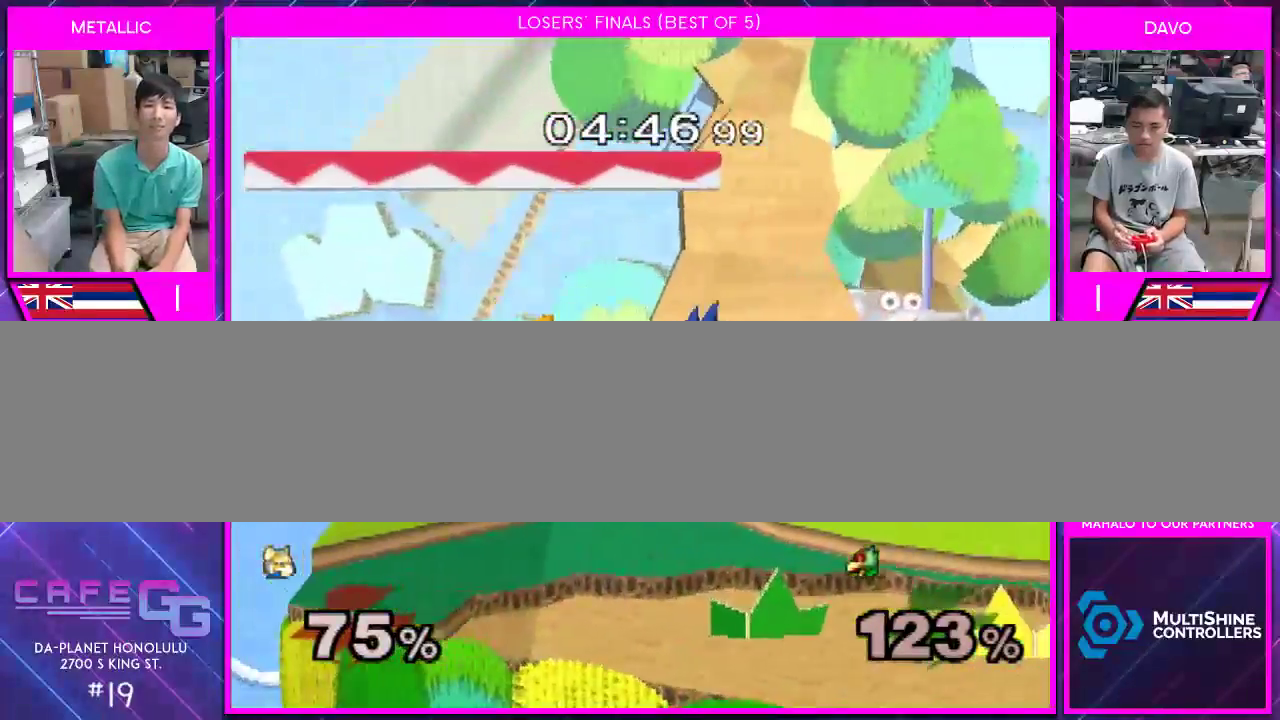
{"buttons": [], "left_stick": "center", "right_stick": "center", "events": [[283, "right_stick", "center"], [383, "left_stick", "center"], [400, "right_stick", "up"], [467, "right_stick", "center"]]}
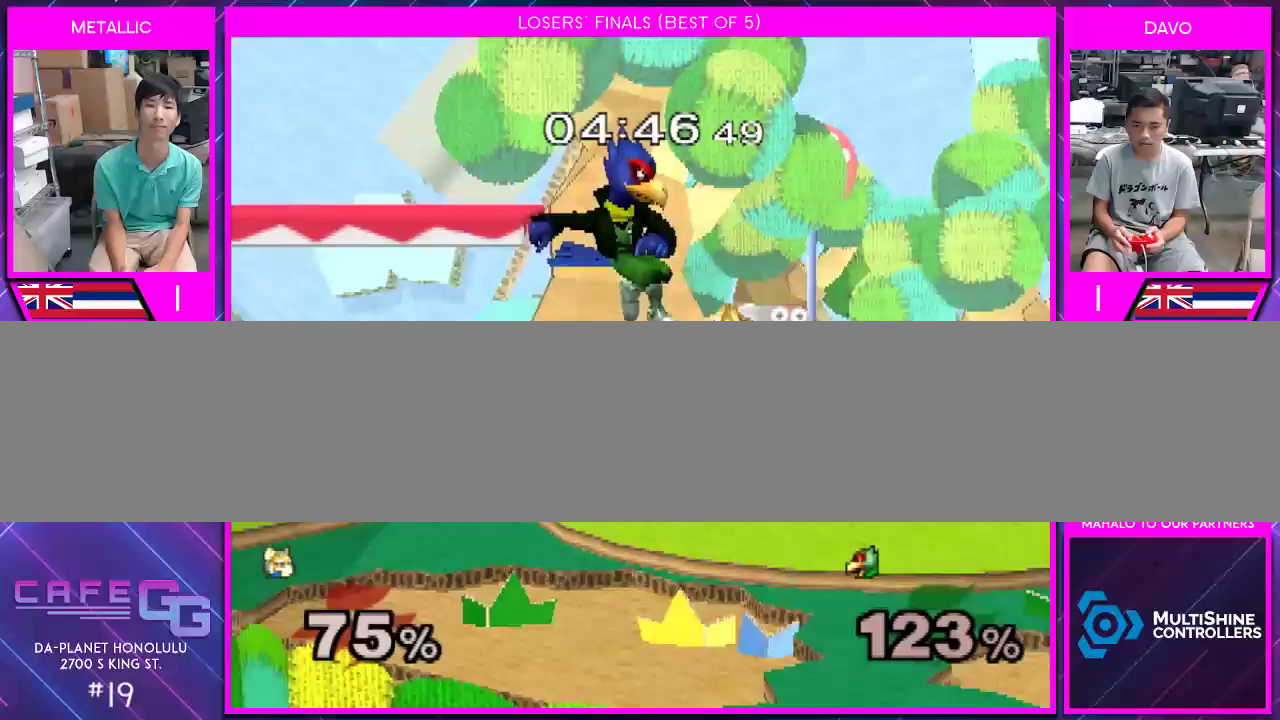
{"buttons": [], "left_stick": "left", "right_stick": "center", "events": [[50, "right_stick", "up"], [117, "right_stick", "center"], [167, "right_stick", "up"], [283, "right_stick", "center"], [333, "left_stick", "left"]]}
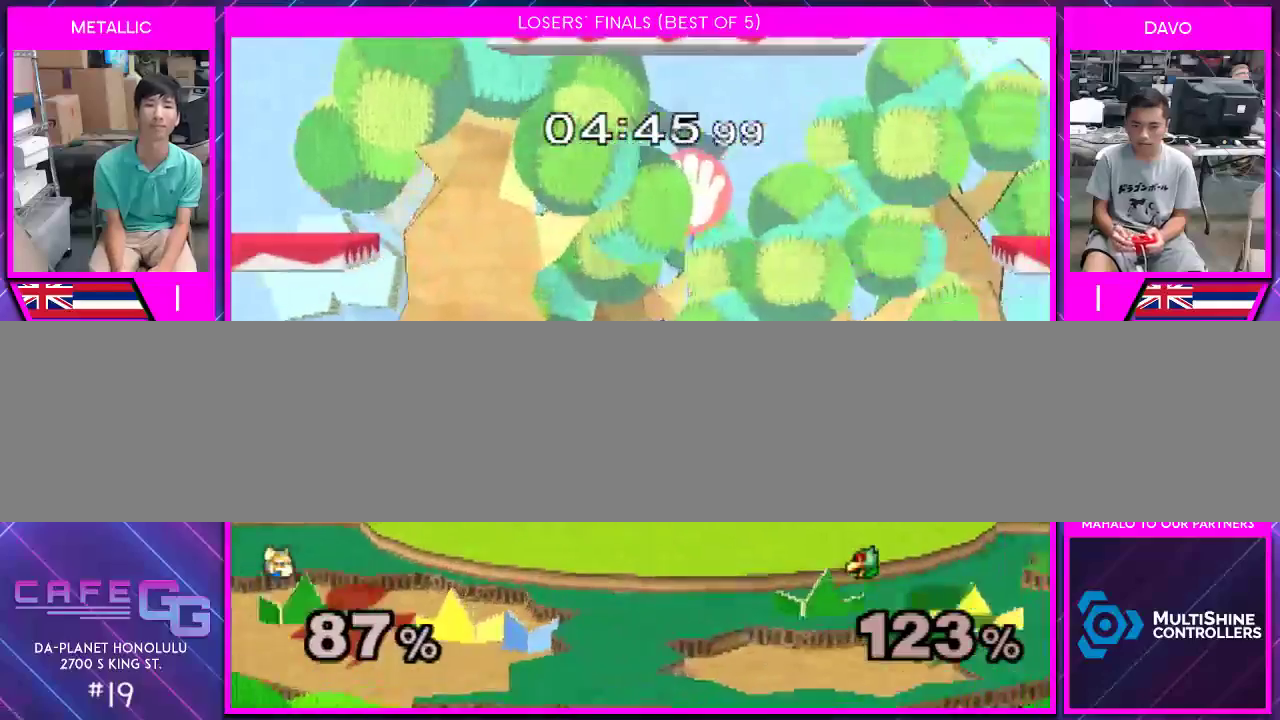
{"buttons": ["Y"], "left_stick": "center", "right_stick": "center", "events": [[283, "Y", "down"], [333, "Y", "up"], [333, "left_stick", "center"], [400, "Y", "down"]]}
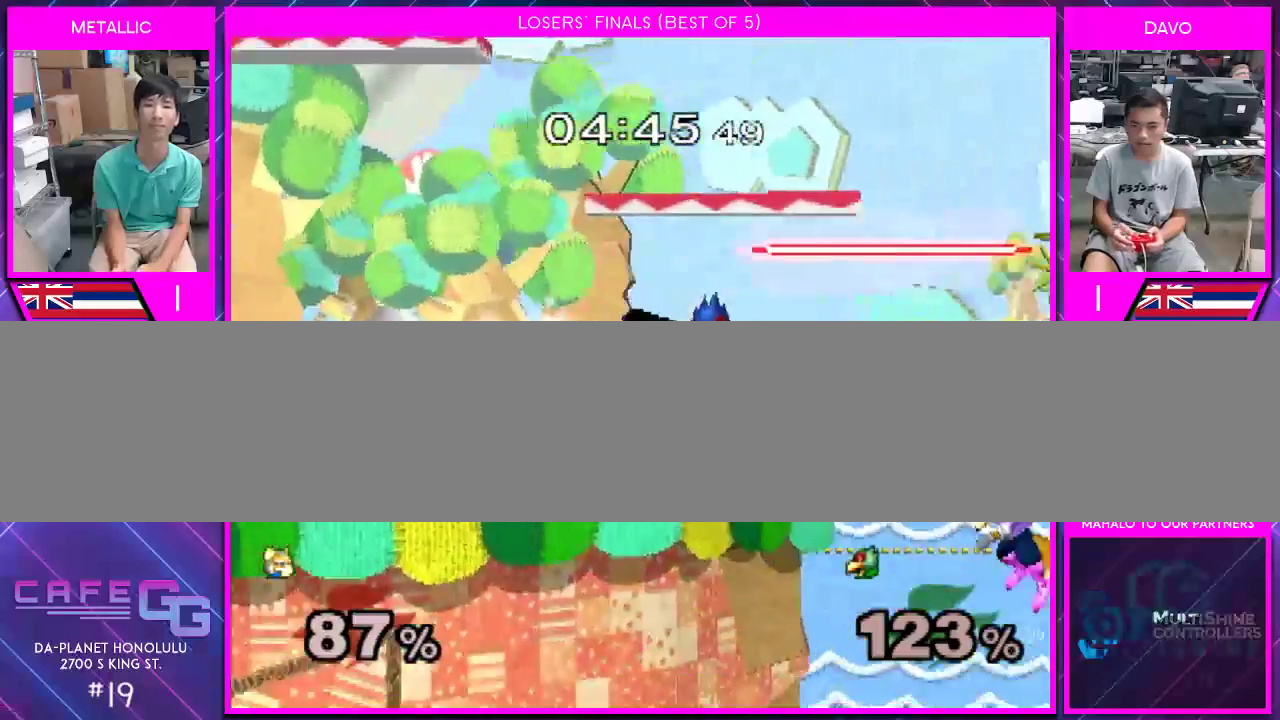
{"buttons": [], "left_stick": "left", "right_stick": "center", "events": [[33, "Y", "up"], [117, "left_stick", "up"], [217, "B", "down"], [333, "B", "up"], [367, "left_stick", "left"]]}
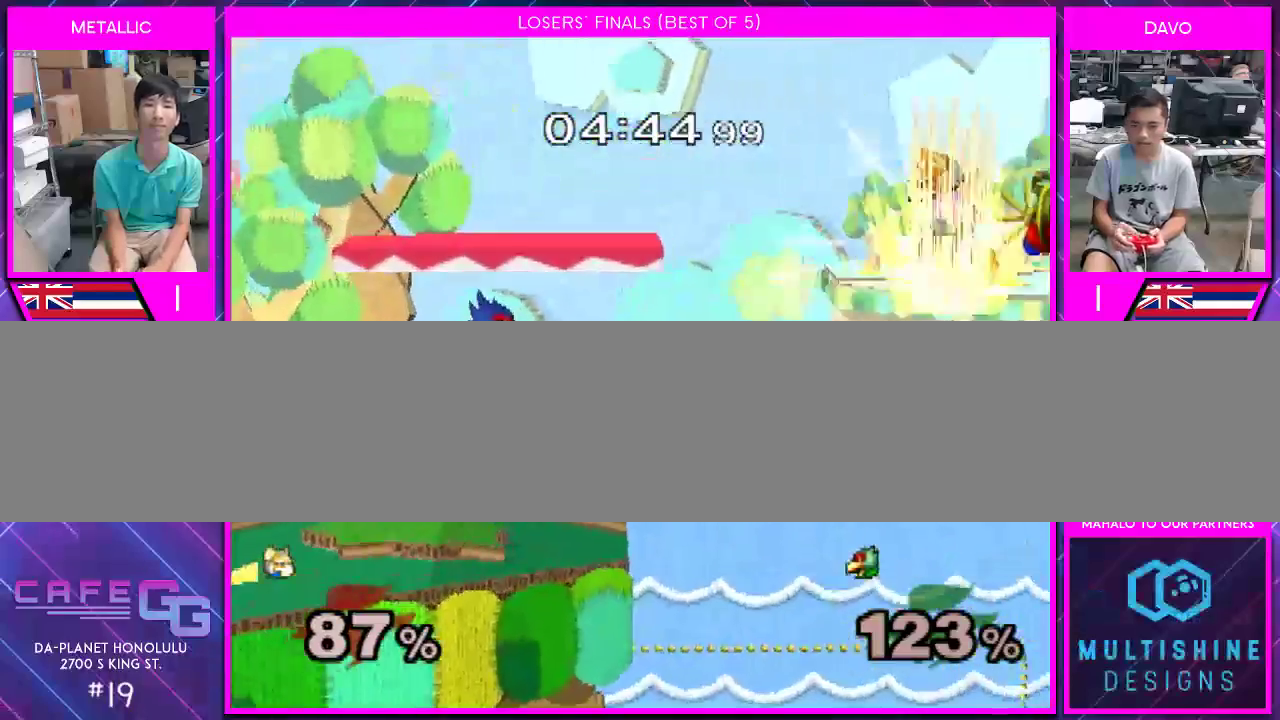
{"buttons": [], "left_stick": "up-left", "right_stick": "center", "events": [[117, "left_stick", "down-left"], [333, "left_stick", "up-left"]]}
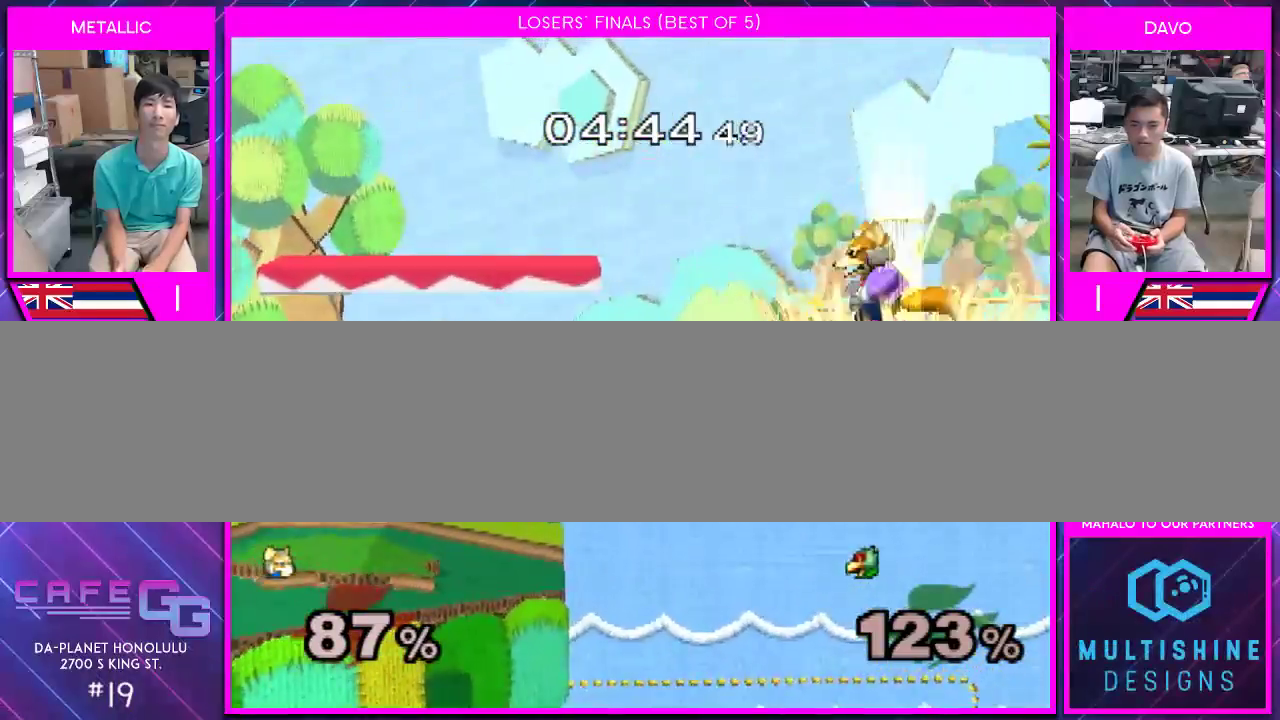
{"buttons": [], "left_stick": "center", "right_stick": "center", "events": [[500, "left_stick", "center"]]}
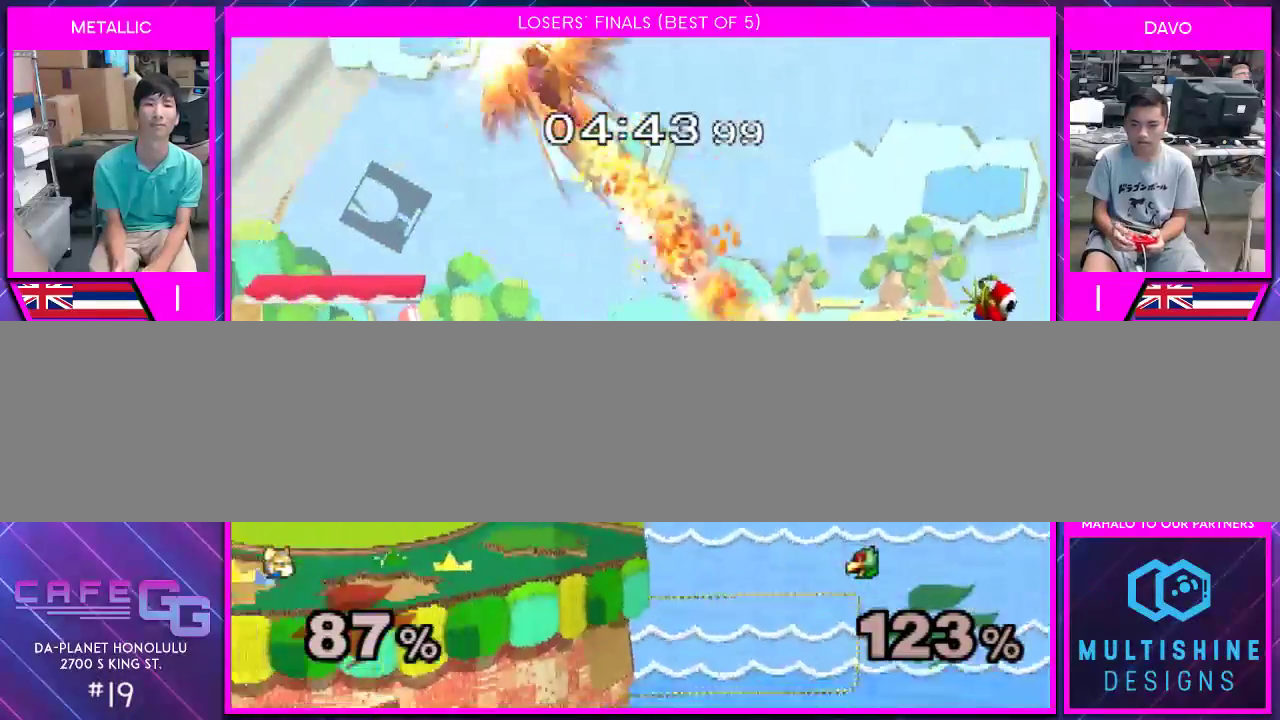
{"buttons": [], "left_stick": "up-left", "right_stick": "center", "events": [[50, "left_stick", "down-left"], [250, "left_stick", "up-left"]]}
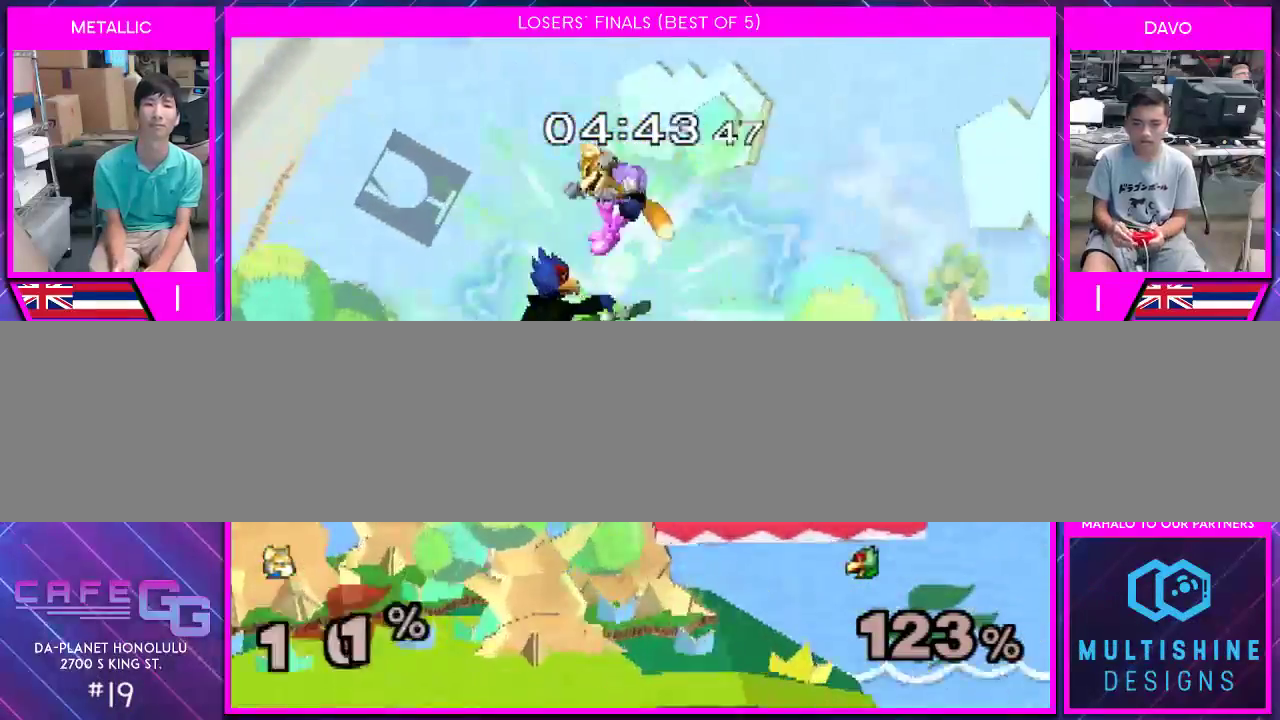
{"buttons": [], "left_stick": "left", "right_stick": "center", "events": [[250, "left_stick", "center"], [350, "left_stick", "left"]]}
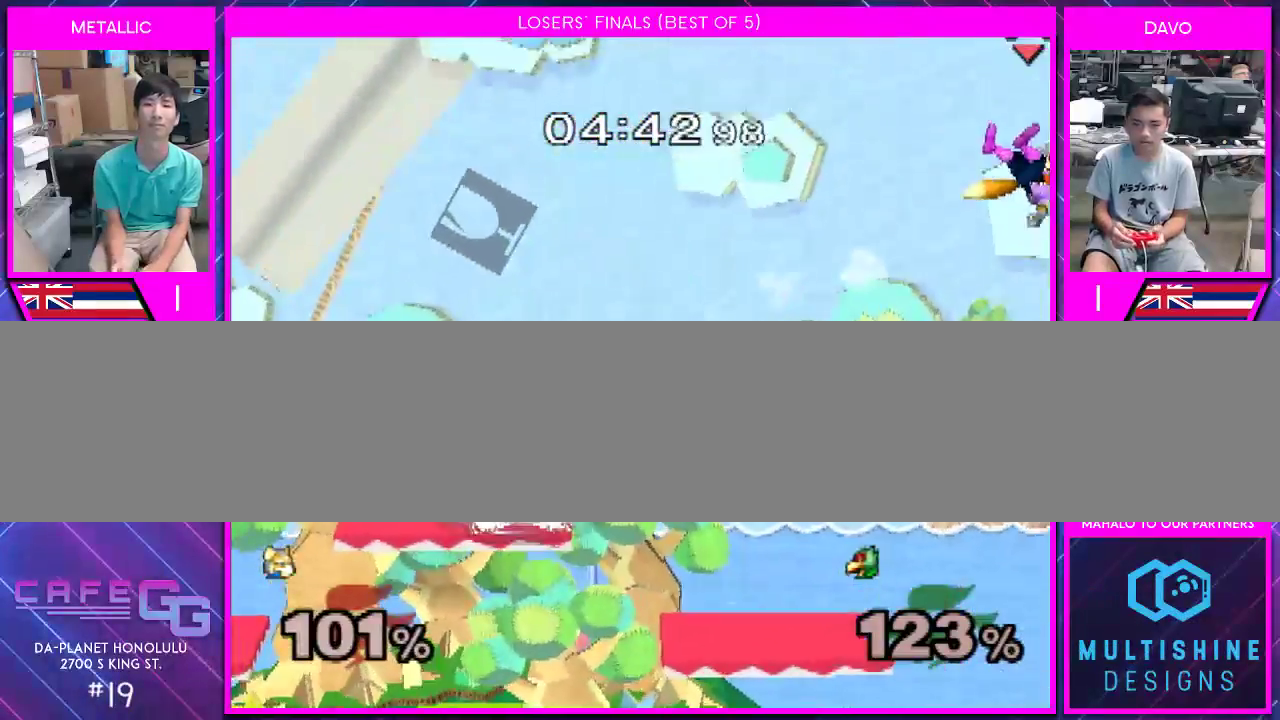
{"buttons": [], "left_stick": "left", "right_stick": "center", "events": []}
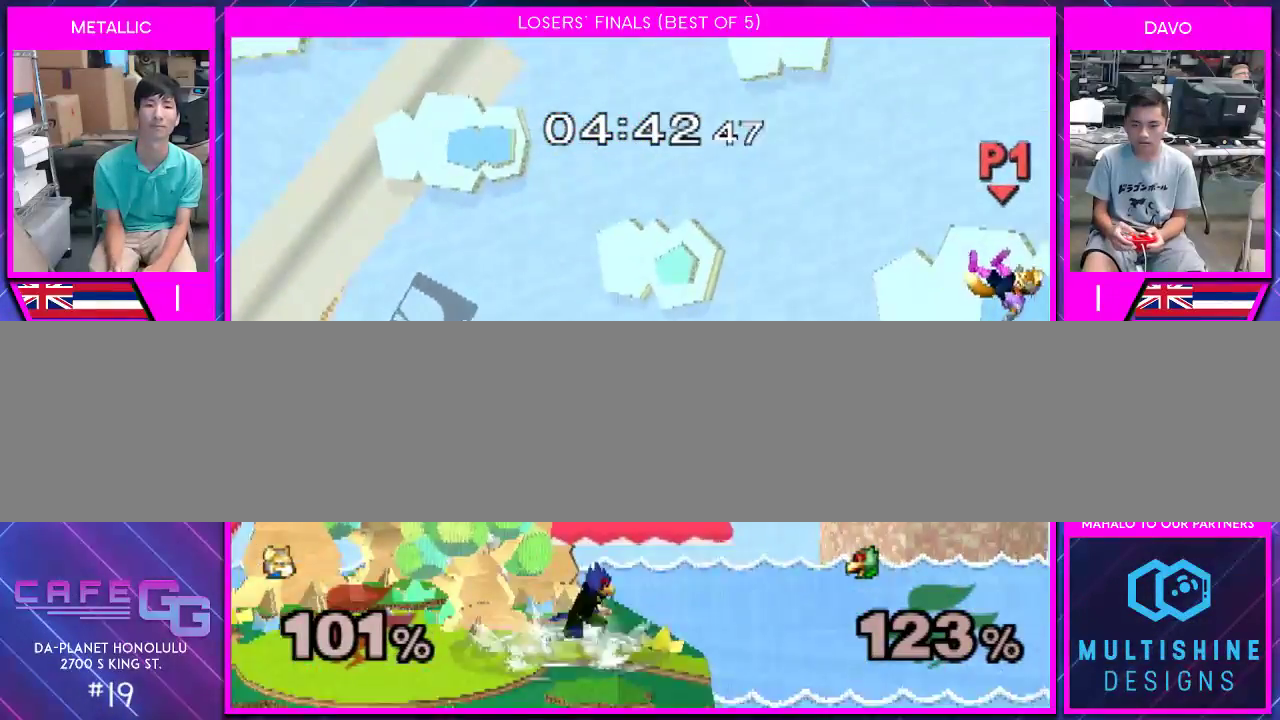
{"buttons": [], "left_stick": "left", "right_stick": "center", "events": [[367, "B", "down"], [500, "B", "up"]]}
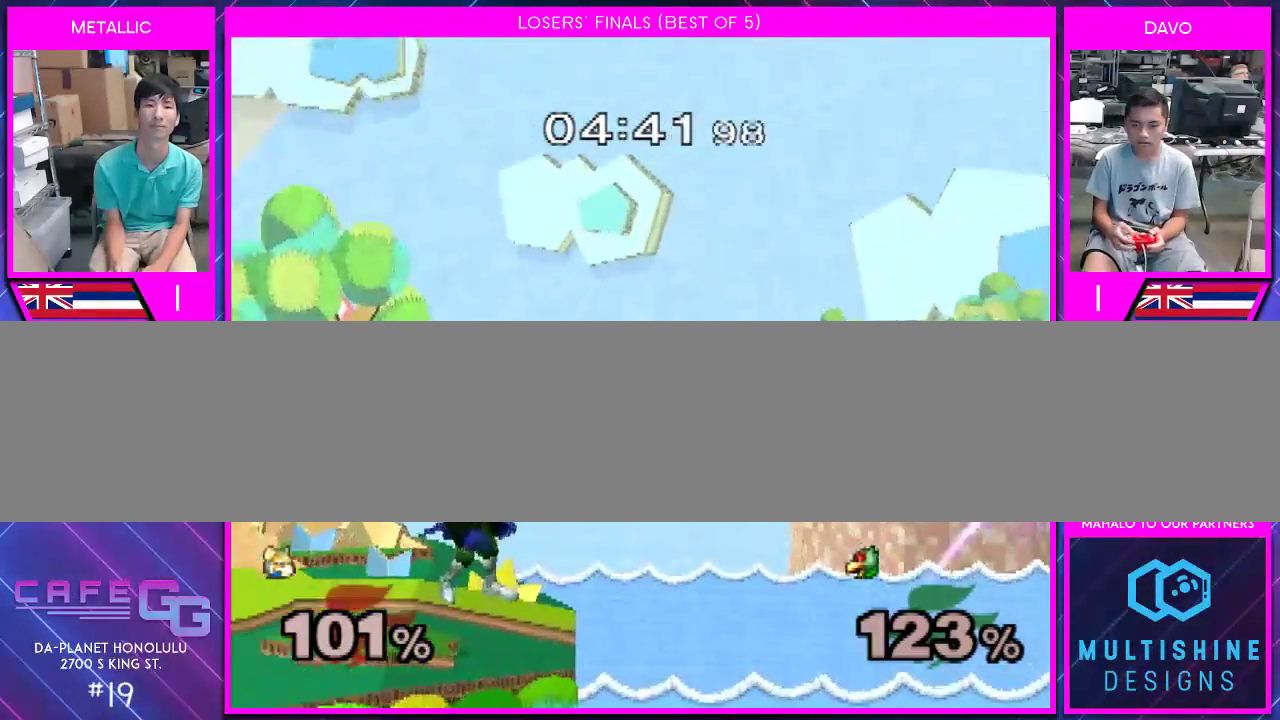
{"buttons": [], "left_stick": "left", "right_stick": "center", "events": [[183, "B", "down"], [333, "B", "up"]]}
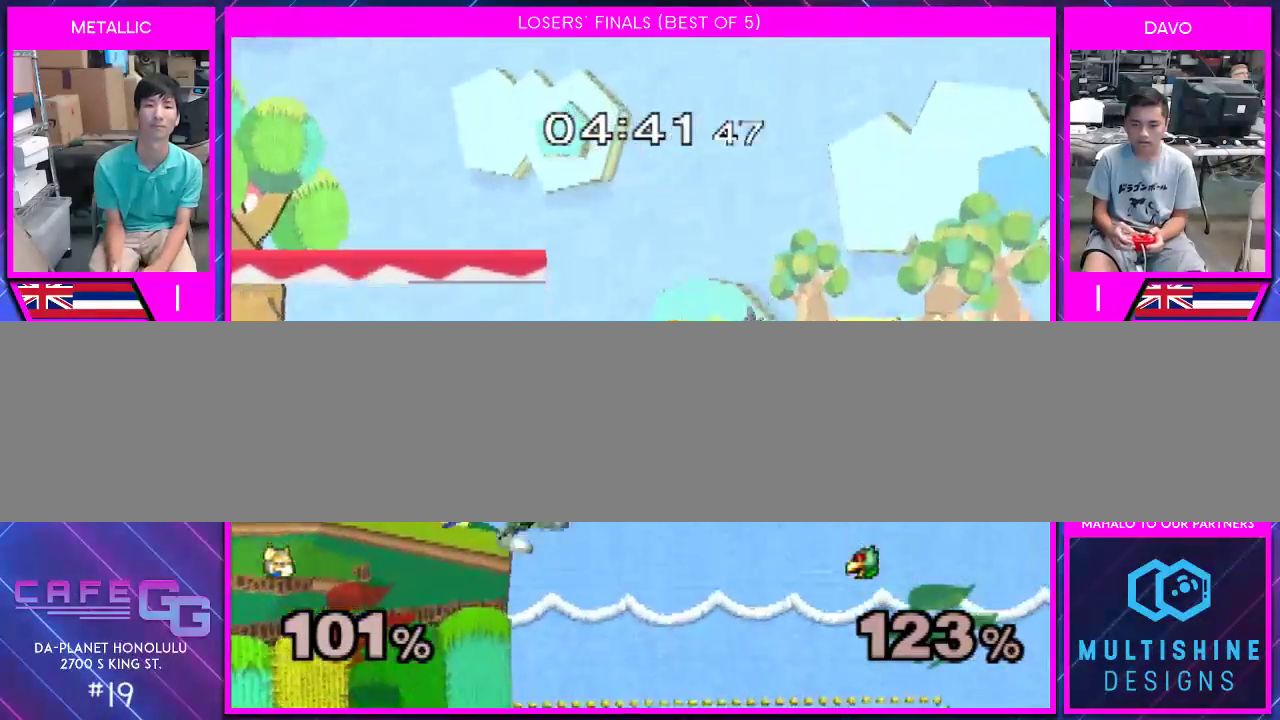
{"buttons": [], "left_stick": "center", "right_stick": "center", "events": [[317, "left_stick", "center"]]}
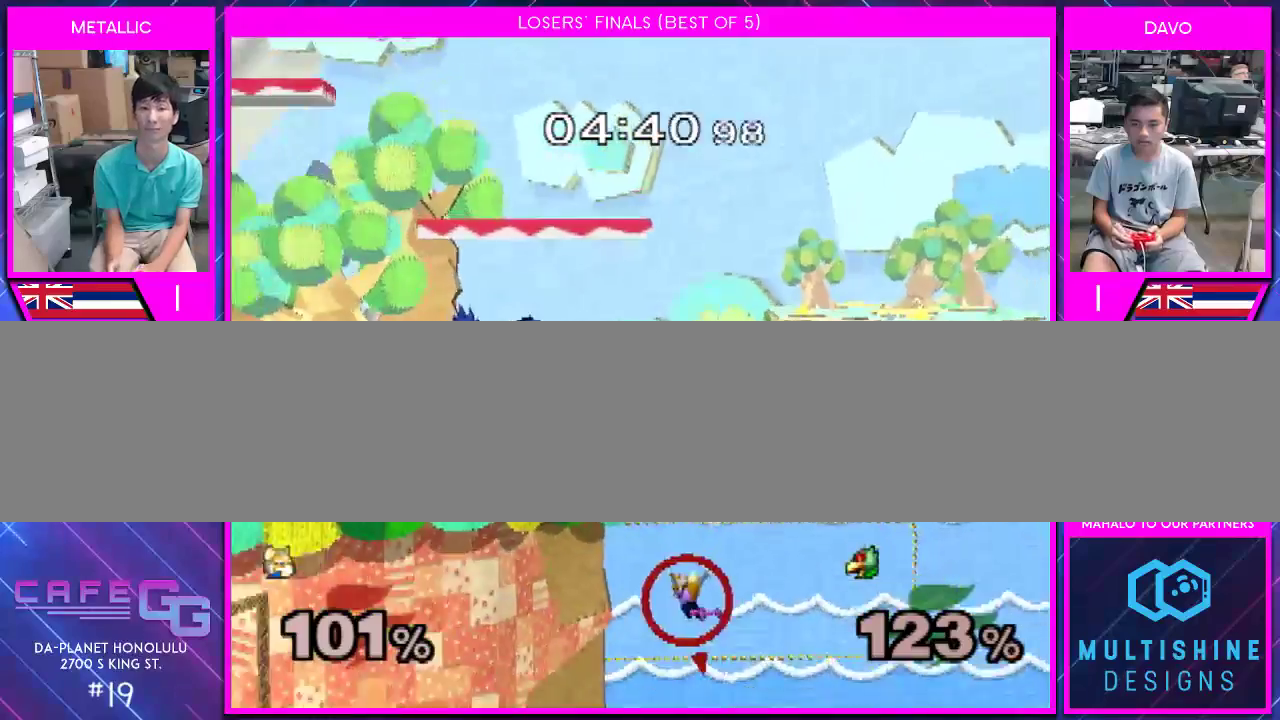
{"buttons": [], "left_stick": "center", "right_stick": "center", "events": []}